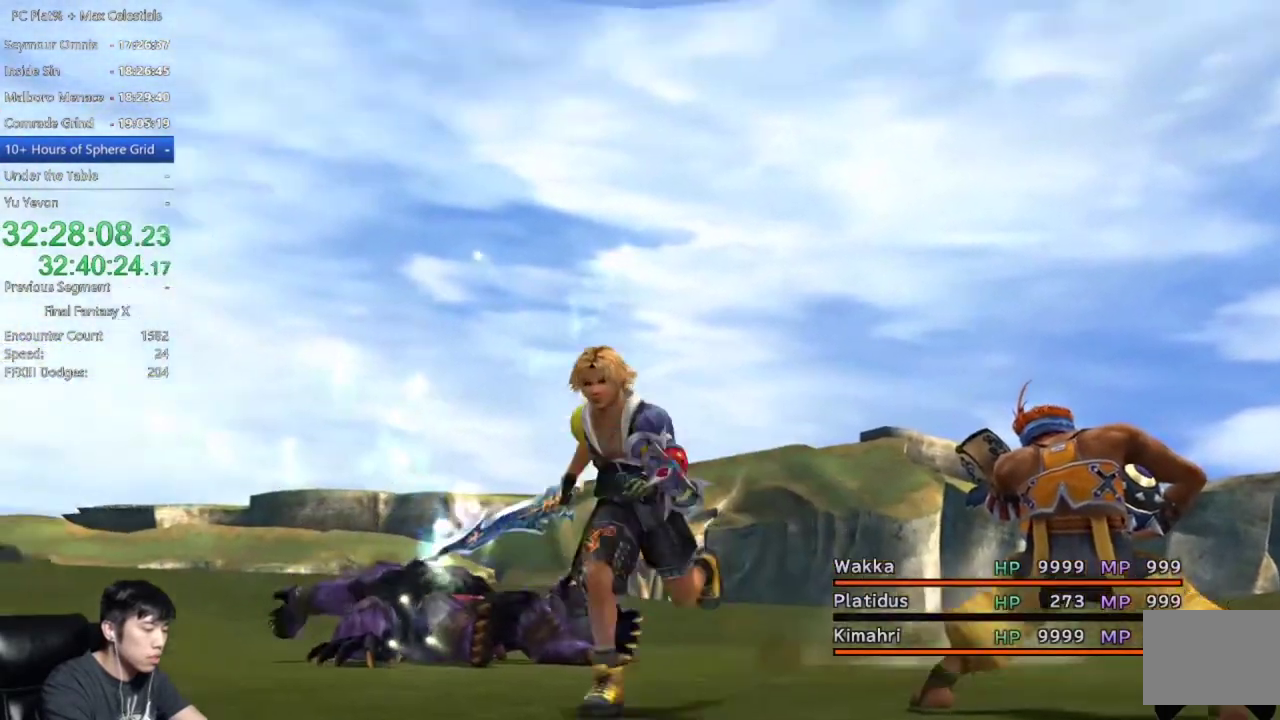
Gameplay with a controller (Xbox layout); each line is a JSON object with the inputs held at the frame after it. "events" lists button and stick changes between this image and that frame as [ms after this image, input, new state], when the widget could be followed in between. This document gives stick clicks only as held states, not as events. Not read: L1 R1 R2.
{"buttons": [], "left_stick": "center", "right_stick": "center", "events": [[367, "L2", "down"], [434, "L2", "up"]]}
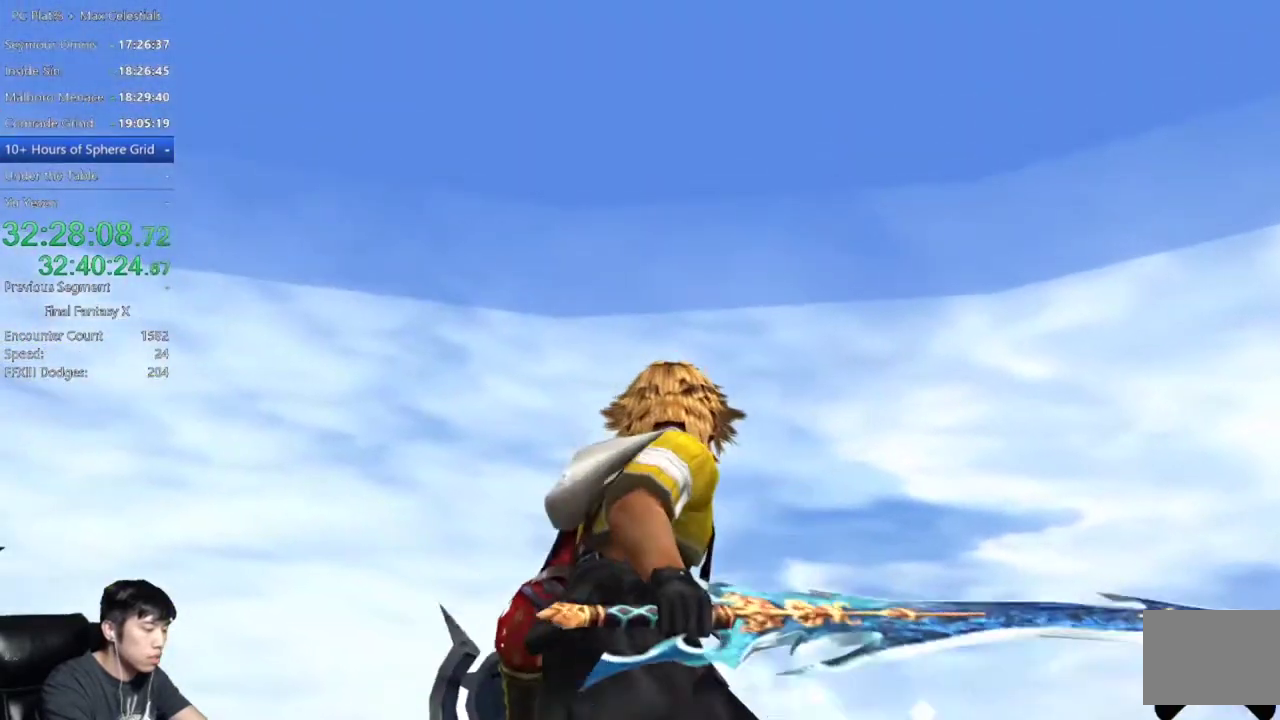
{"buttons": [], "left_stick": "center", "right_stick": "center", "events": []}
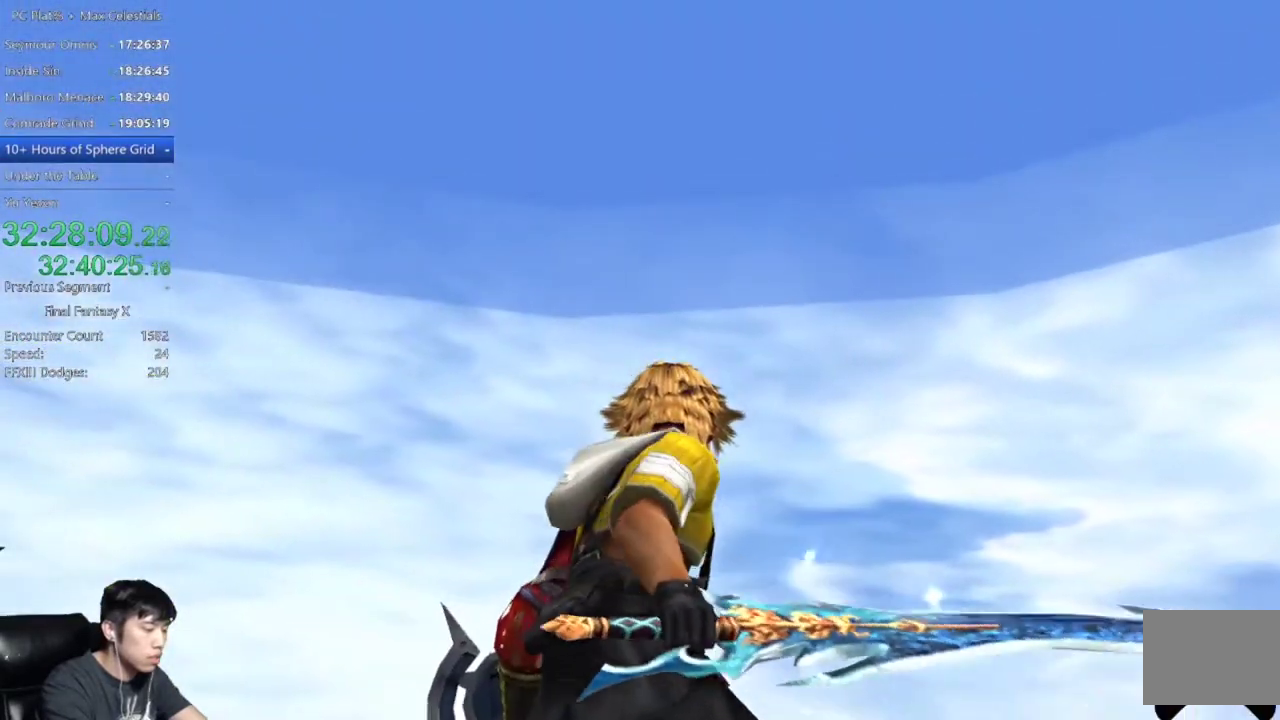
{"buttons": [], "left_stick": "center", "right_stick": "center", "events": []}
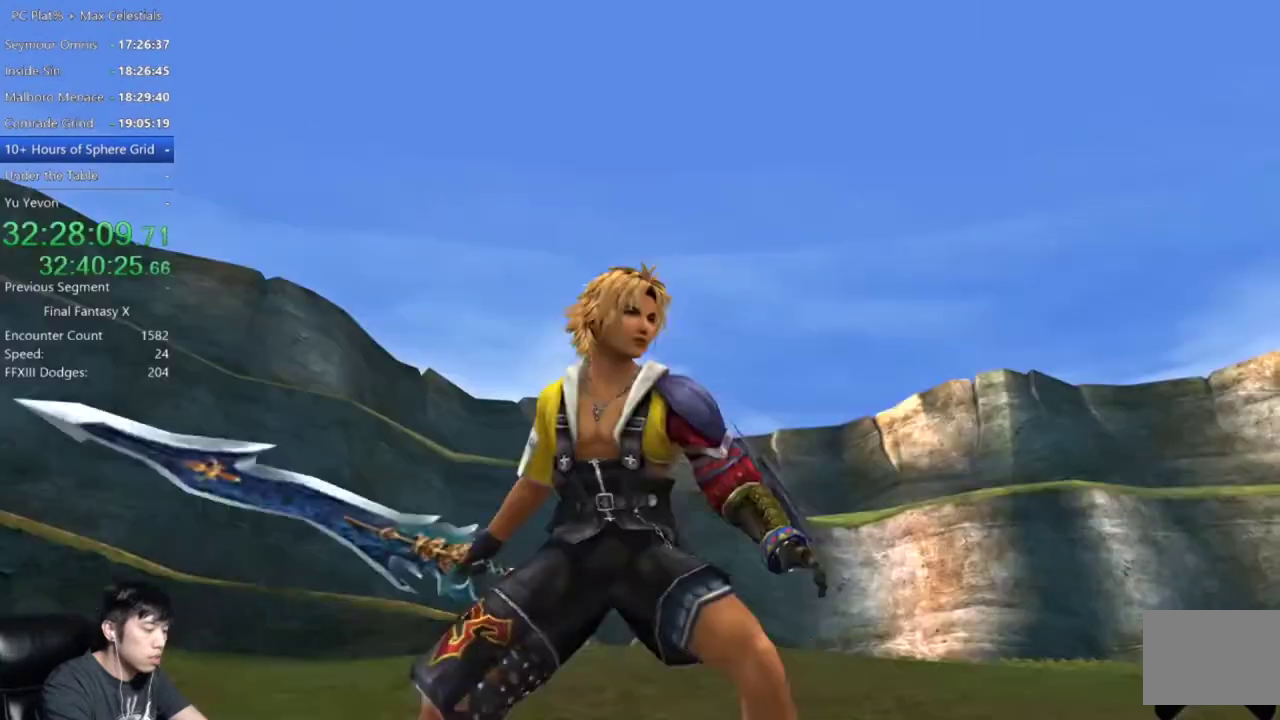
{"buttons": [], "left_stick": "center", "right_stick": "center", "events": []}
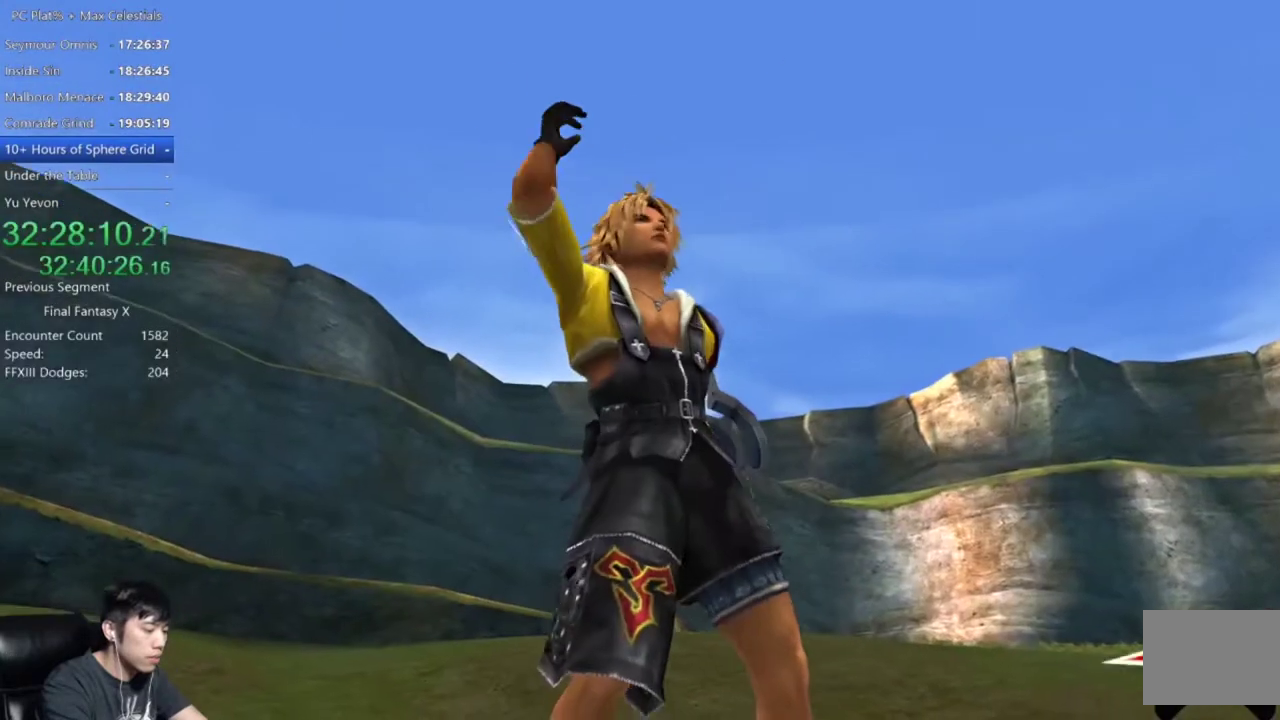
{"buttons": [], "left_stick": "center", "right_stick": "center", "events": []}
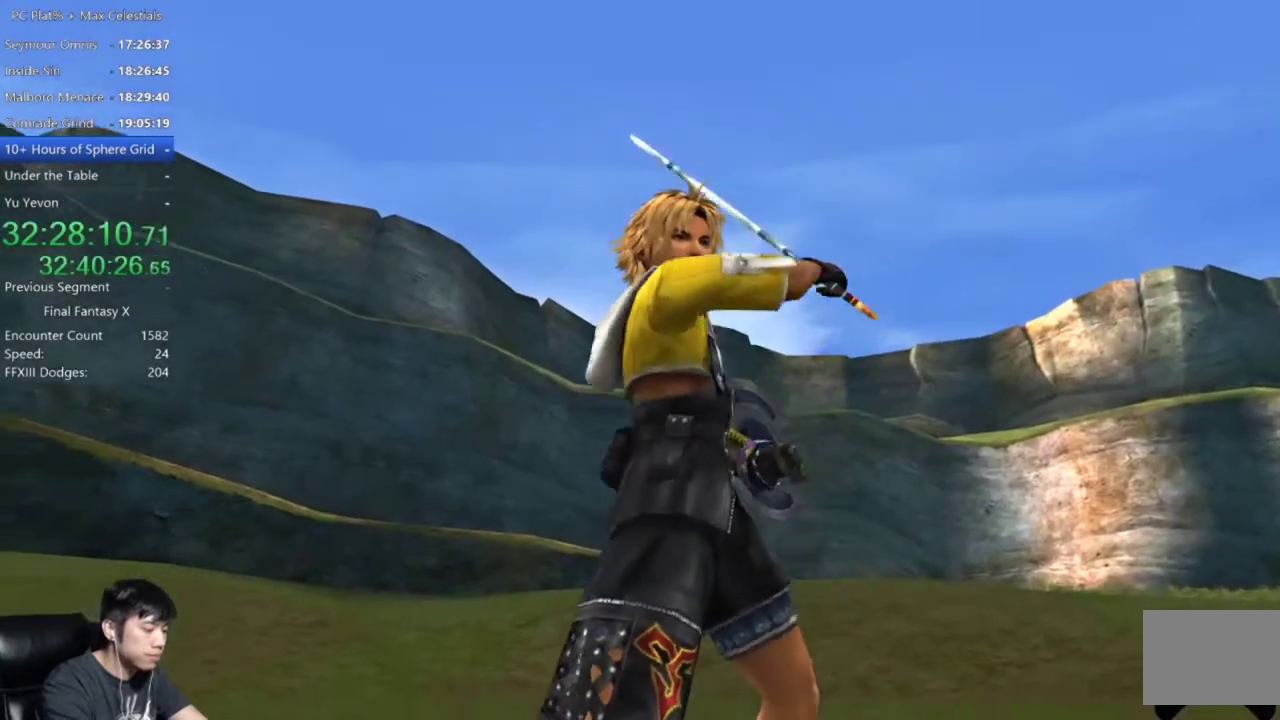
{"buttons": [], "left_stick": "center", "right_stick": "center", "events": []}
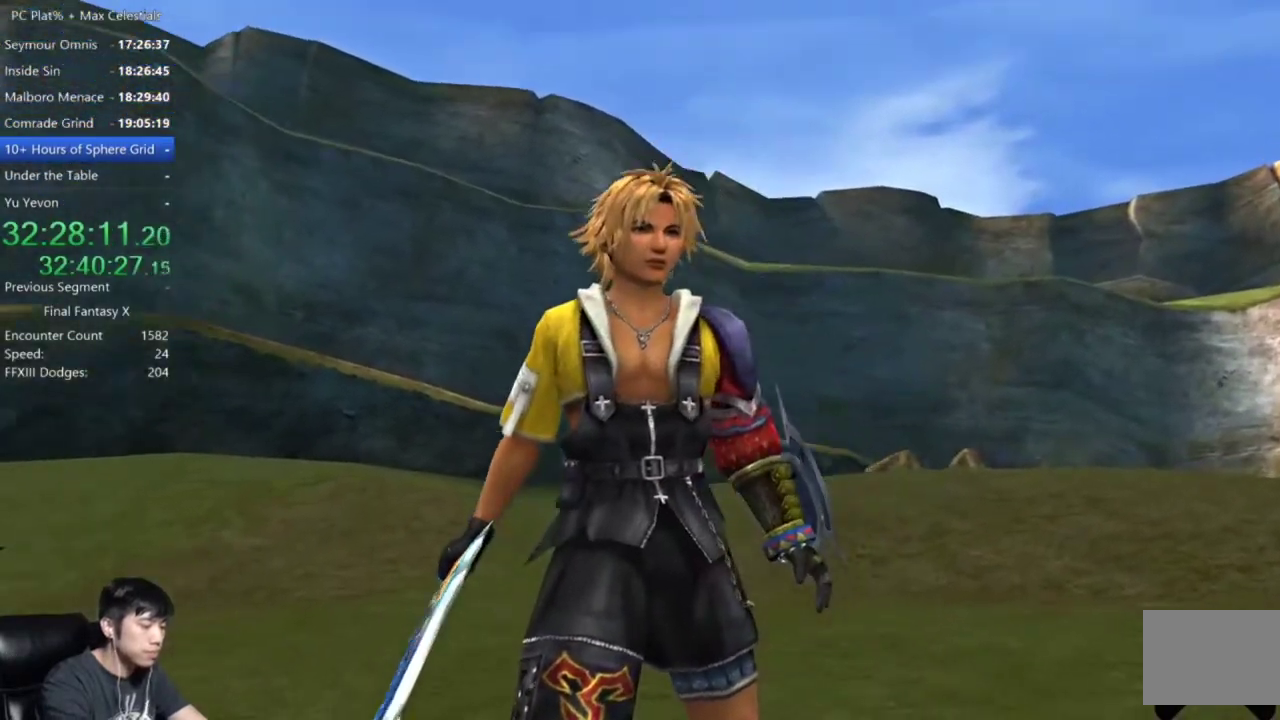
{"buttons": [], "left_stick": "center", "right_stick": "center", "events": []}
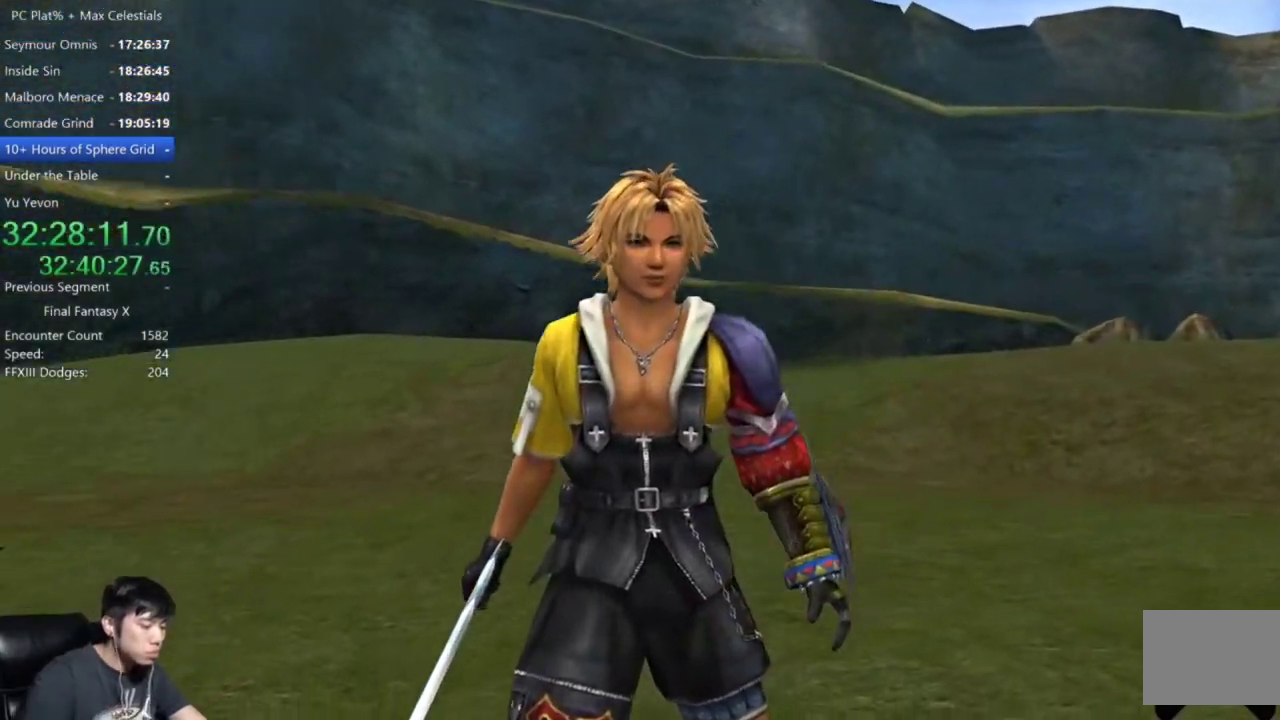
{"buttons": [], "left_stick": "center", "right_stick": "center", "events": []}
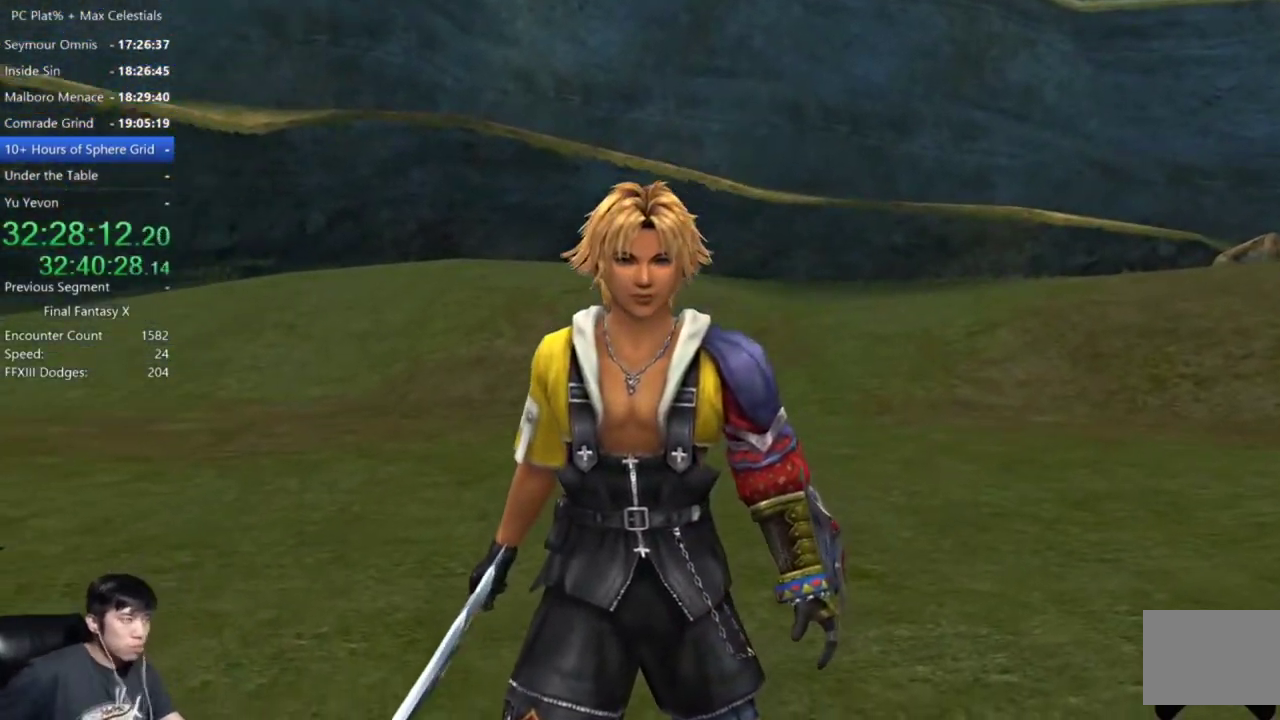
{"buttons": ["A"], "left_stick": "center", "right_stick": "center", "events": [[400, "A", "down"]]}
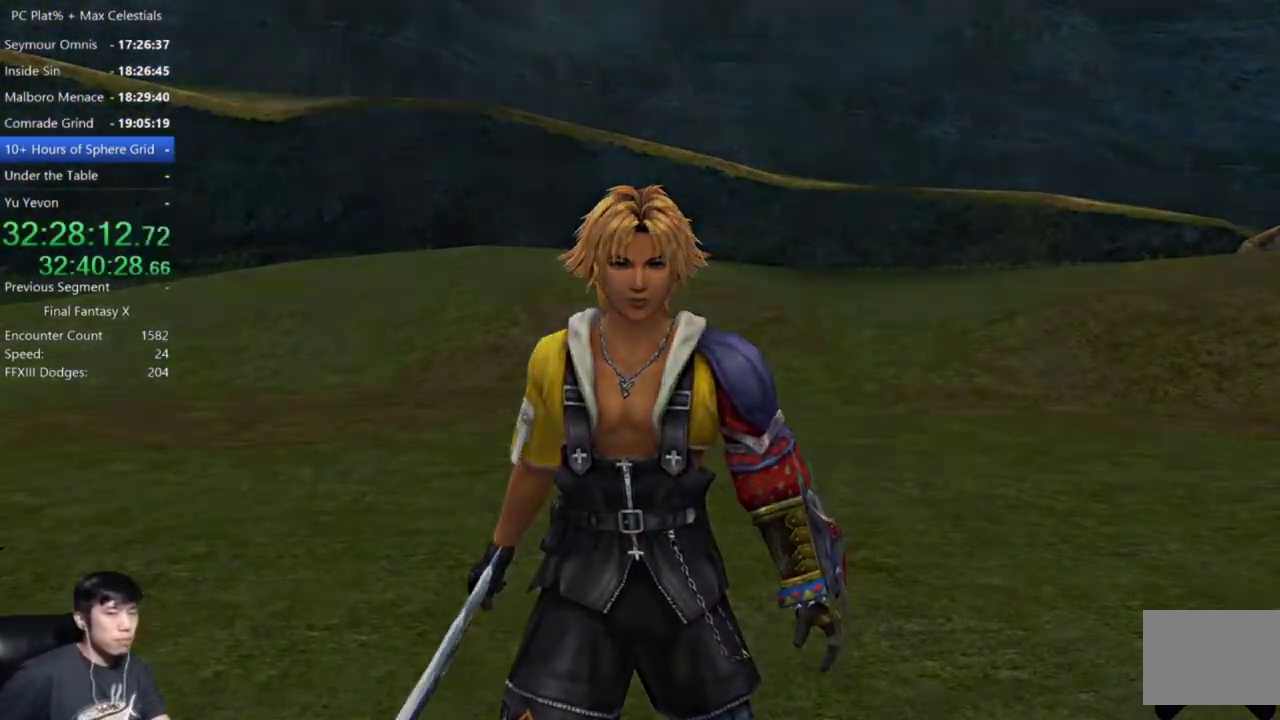
{"buttons": ["A"], "left_stick": "center", "right_stick": "center", "events": []}
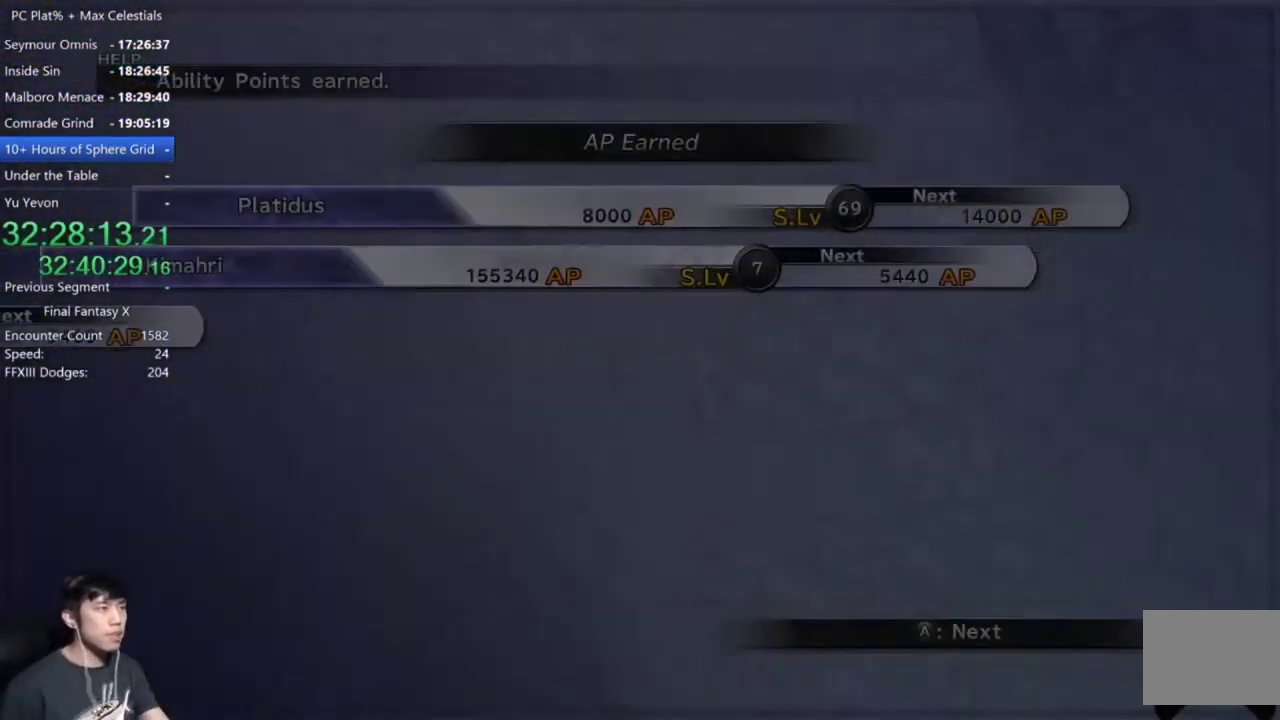
{"buttons": ["A"], "left_stick": "center", "right_stick": "center", "events": []}
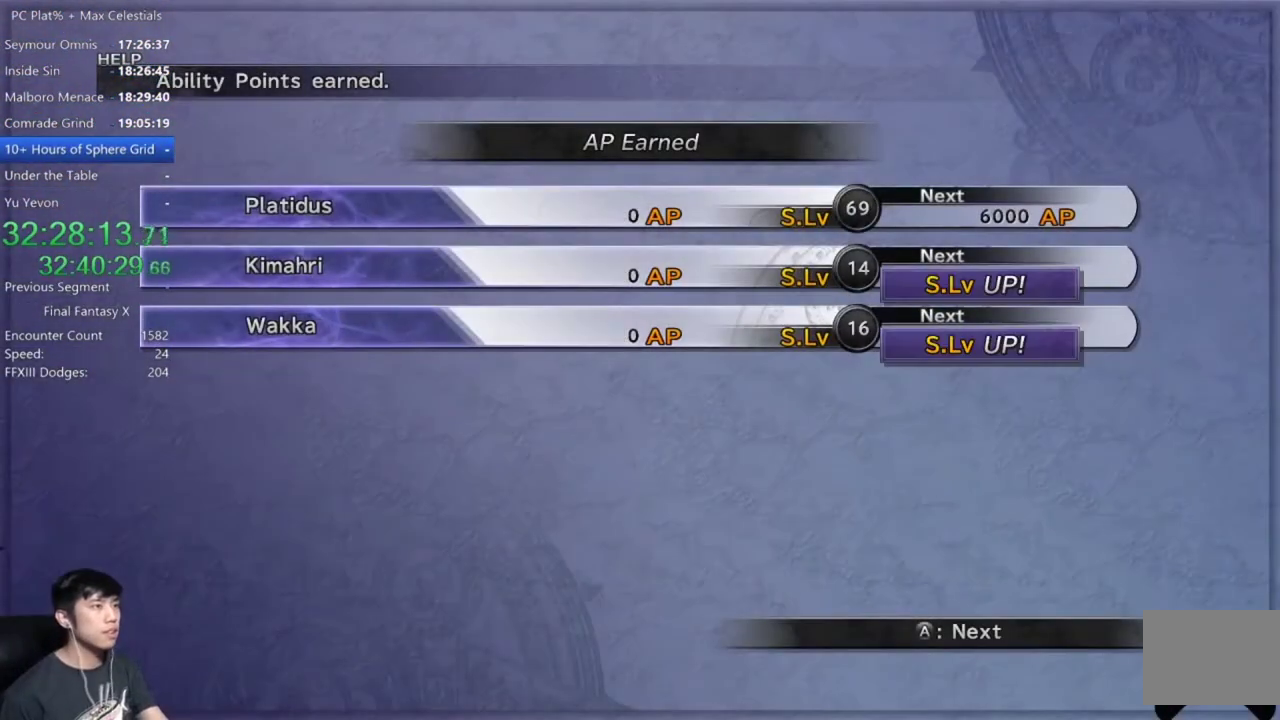
{"buttons": ["A"], "left_stick": "center", "right_stick": "center", "events": []}
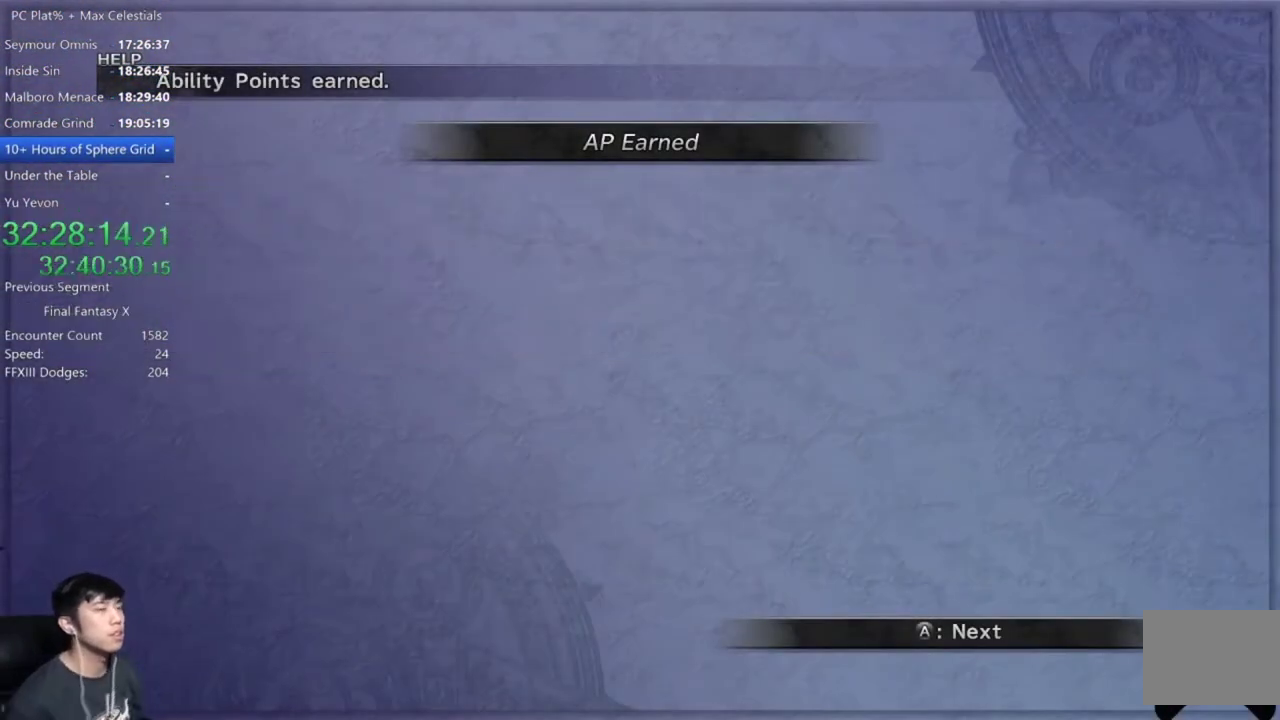
{"buttons": ["A"], "left_stick": "center", "right_stick": "center", "events": []}
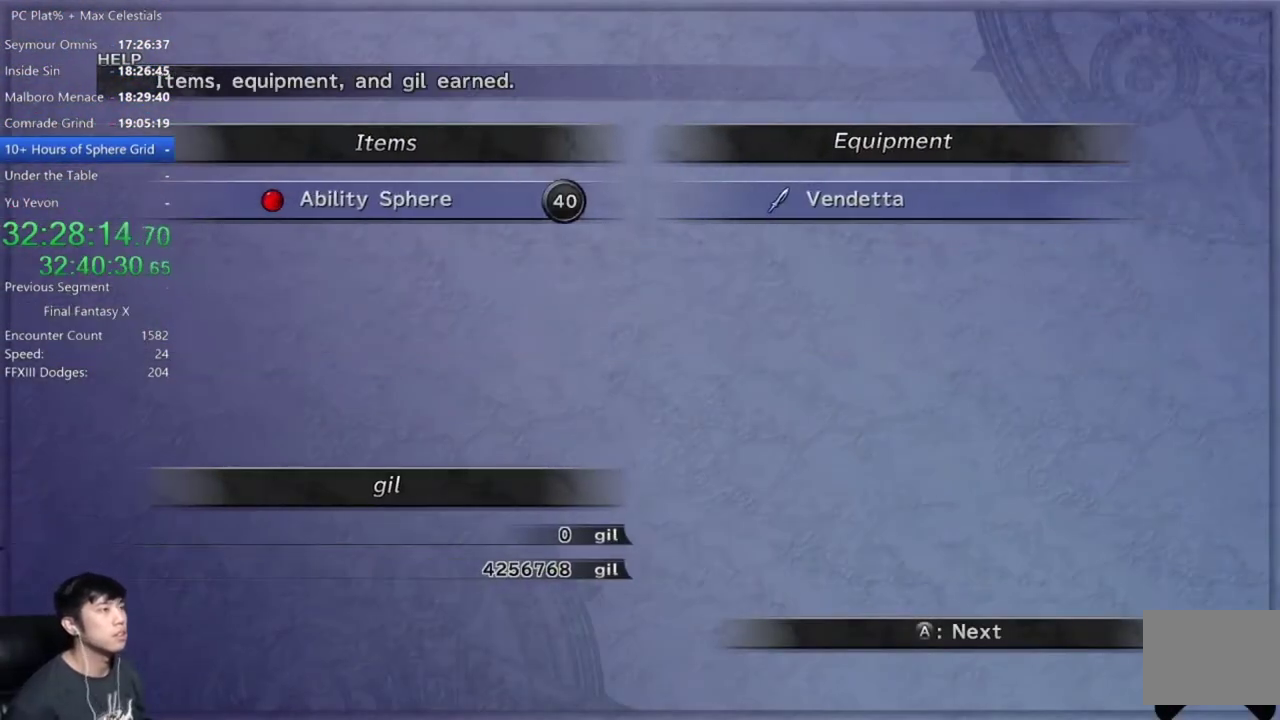
{"buttons": ["A"], "left_stick": "center", "right_stick": "center", "events": []}
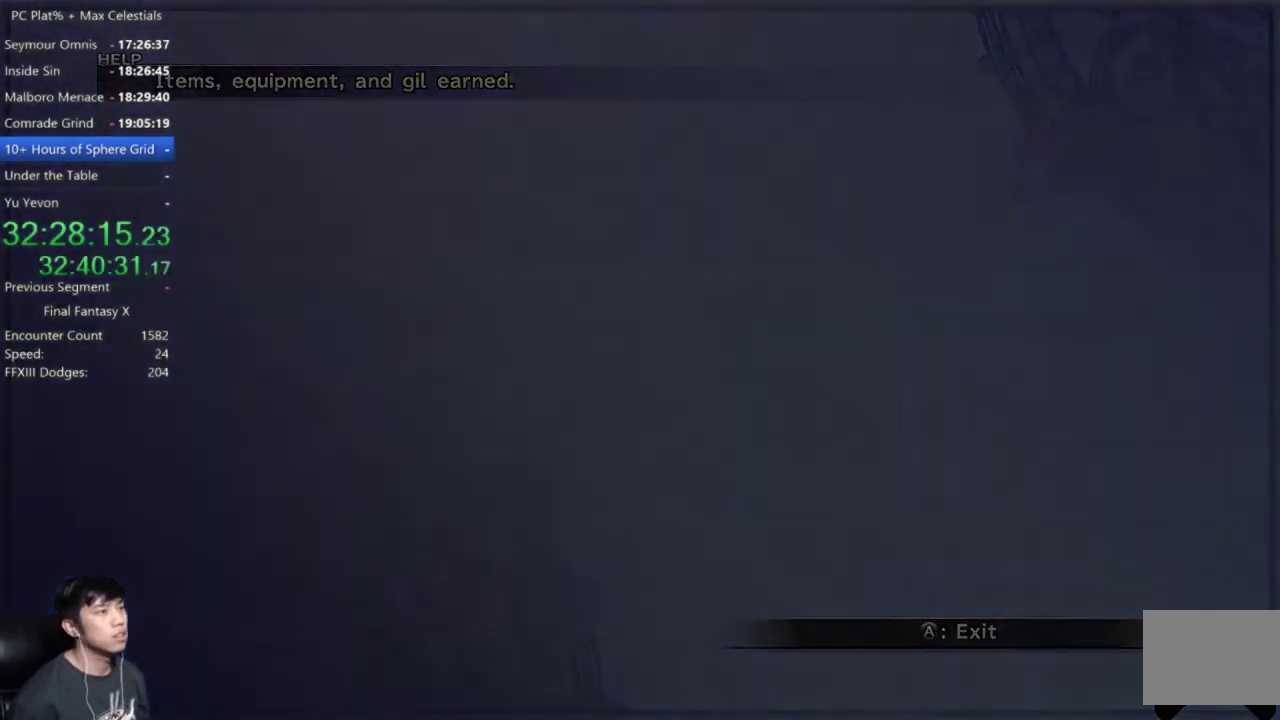
{"buttons": ["A"], "left_stick": "center", "right_stick": "center", "events": []}
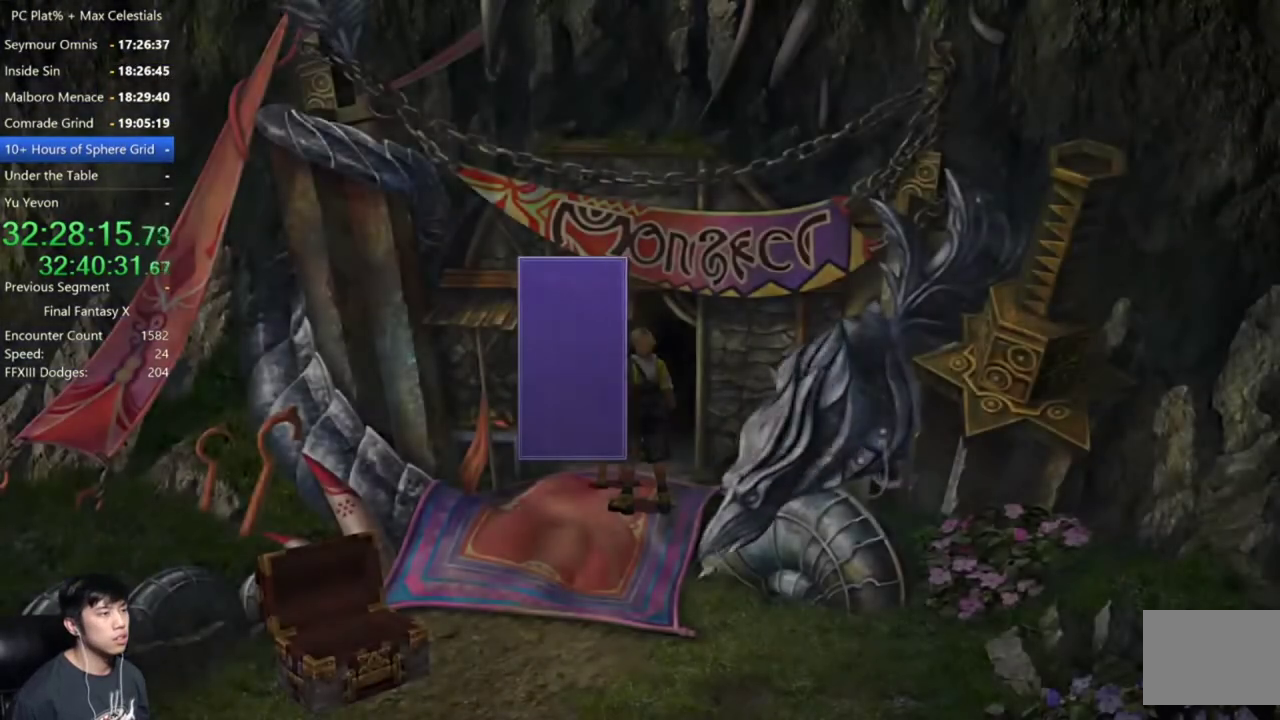
{"buttons": [], "left_stick": "center", "right_stick": "center", "events": [[134, "A", "up"], [267, "A", "down"], [334, "A", "up"], [401, "A", "down"], [501, "A", "up"]]}
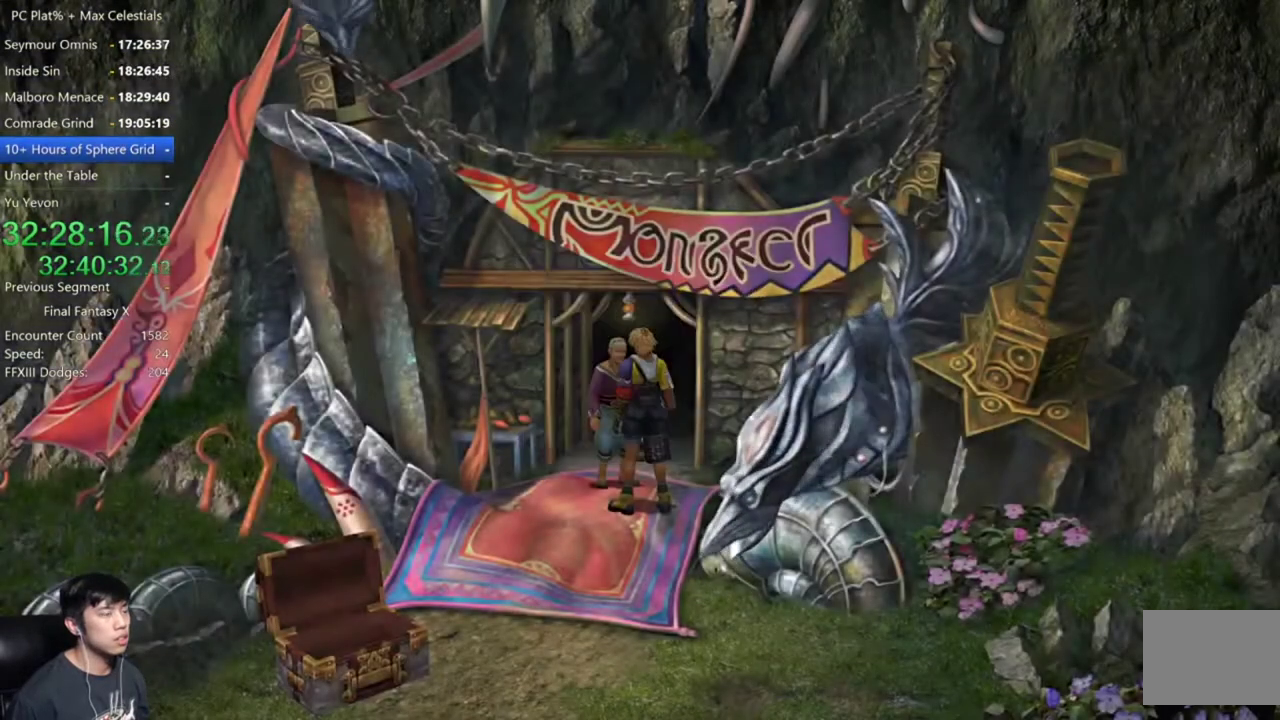
{"buttons": [], "left_stick": "center", "right_stick": "center", "events": []}
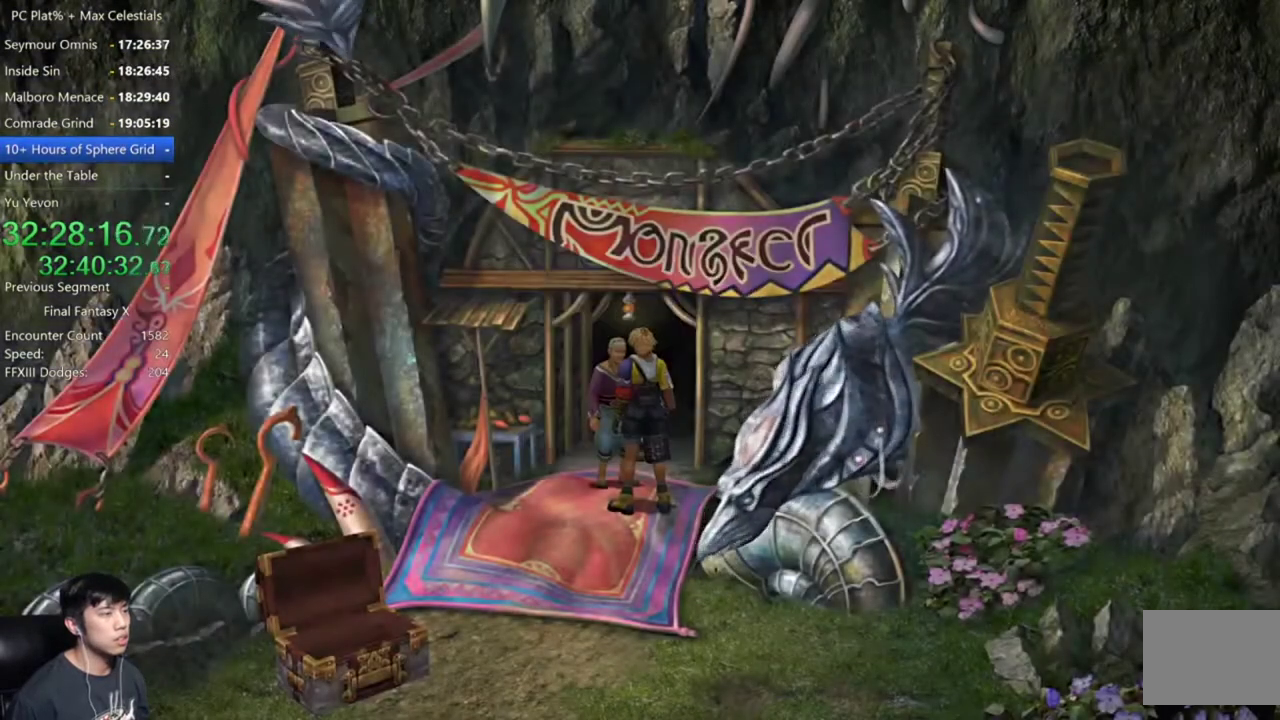
{"buttons": ["DPAD_LEFT"], "left_stick": "center", "right_stick": "center", "events": [[367, "DPAD_LEFT", "down"]]}
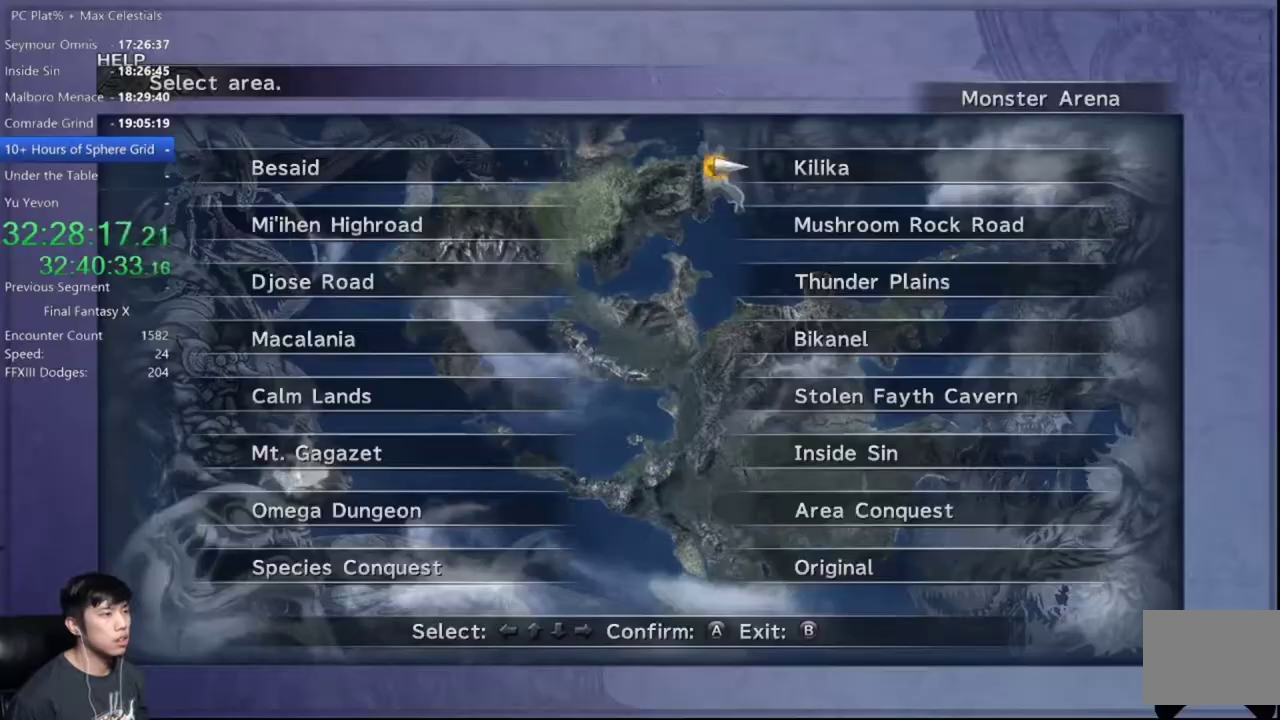
{"buttons": [], "left_stick": "center", "right_stick": "center", "events": [[33, "DPAD_LEFT", "up"], [33, "DPAD_UP", "down"], [167, "DPAD_UP", "up"], [233, "DPAD_UP", "down"], [333, "DPAD_UP", "up"], [400, "A", "down"], [467, "A", "up"]]}
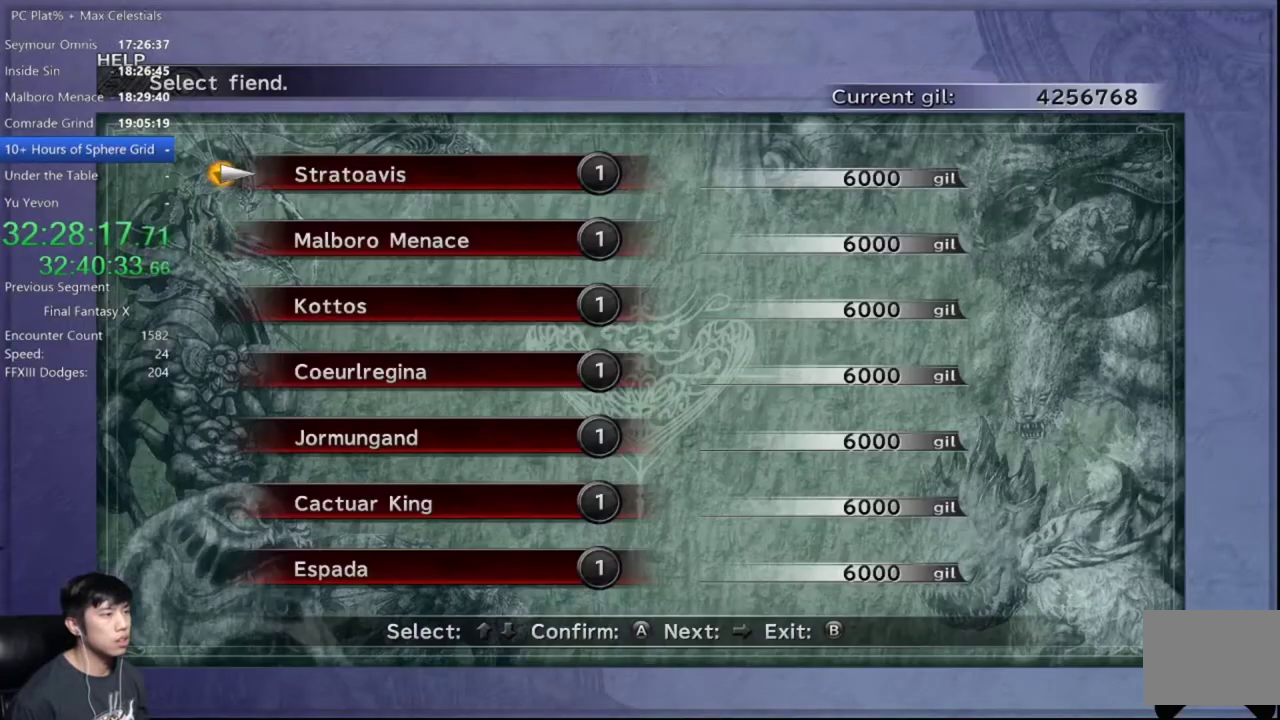
{"buttons": [], "left_stick": "center", "right_stick": "center", "events": [[100, "DPAD_DOWN", "down"], [167, "DPAD_DOWN", "up"], [234, "DPAD_DOWN", "down"], [334, "A", "down"], [334, "DPAD_DOWN", "up"], [401, "A", "up"]]}
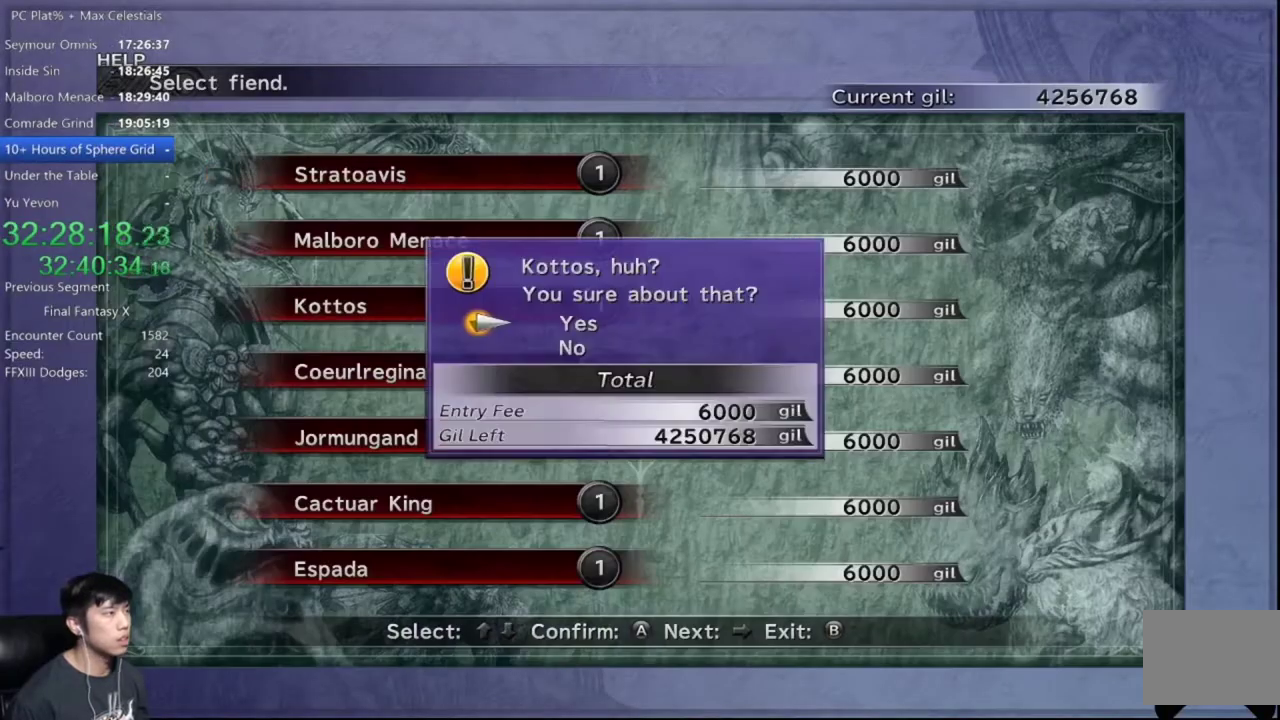
{"buttons": [], "left_stick": "center", "right_stick": "center", "events": [[100, "A", "down"], [167, "A", "up"]]}
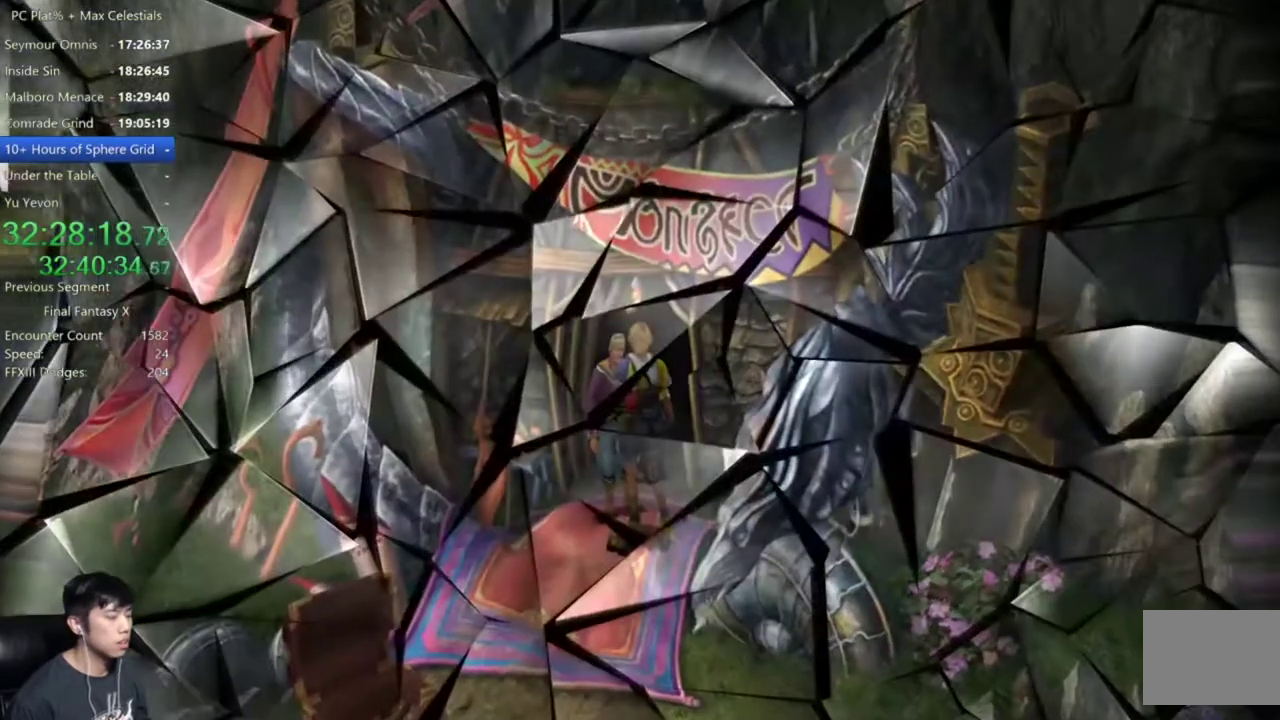
{"buttons": [], "left_stick": "center", "right_stick": "center", "events": []}
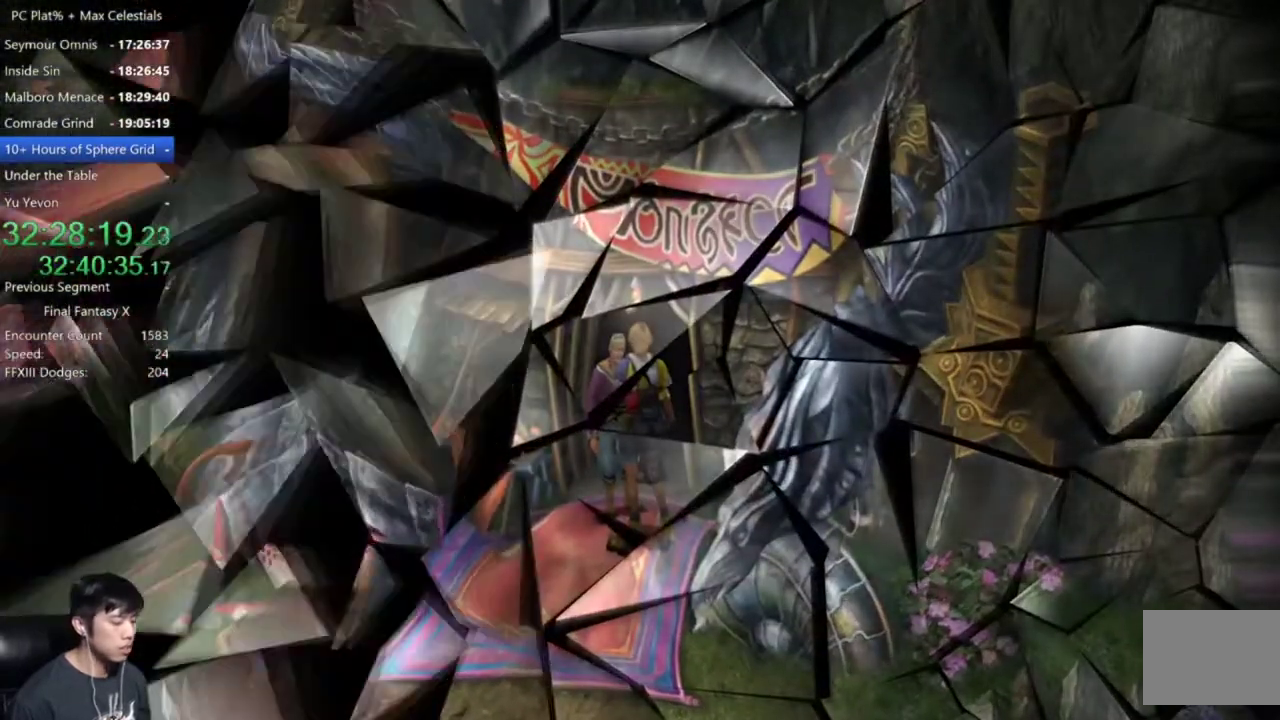
{"buttons": [], "left_stick": "center", "right_stick": "center", "events": []}
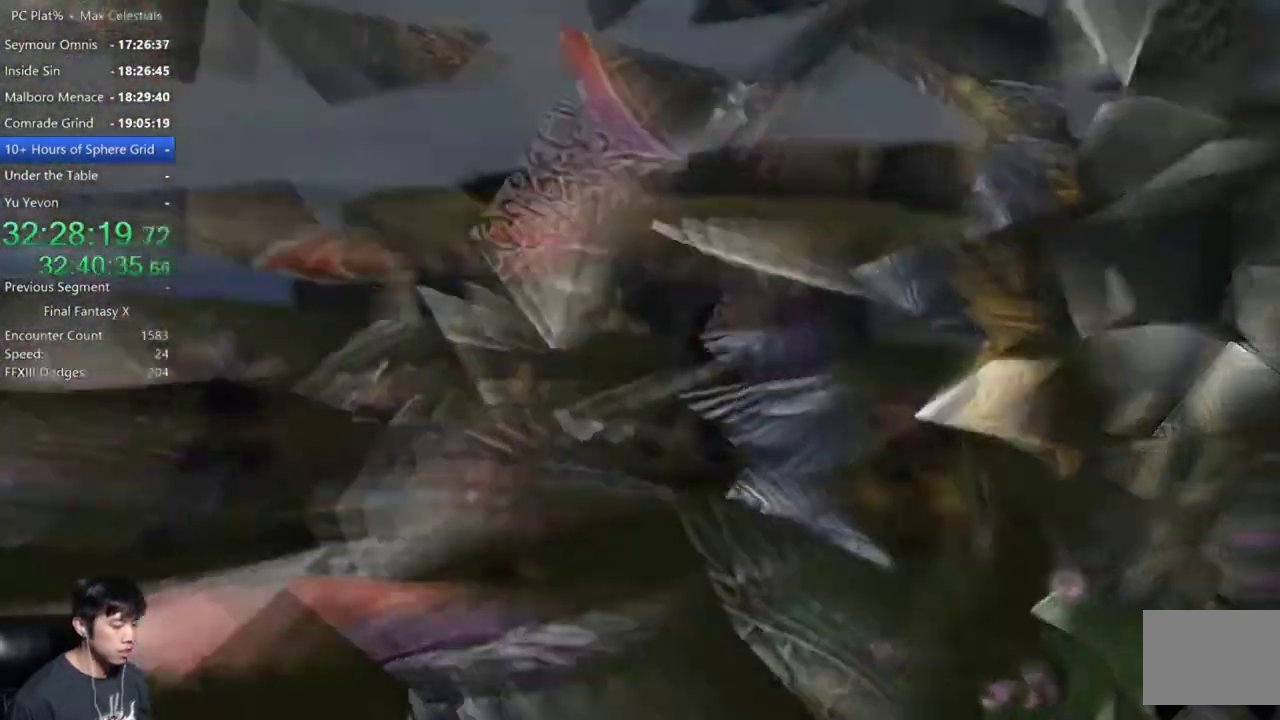
{"buttons": [], "left_stick": "center", "right_stick": "center", "events": []}